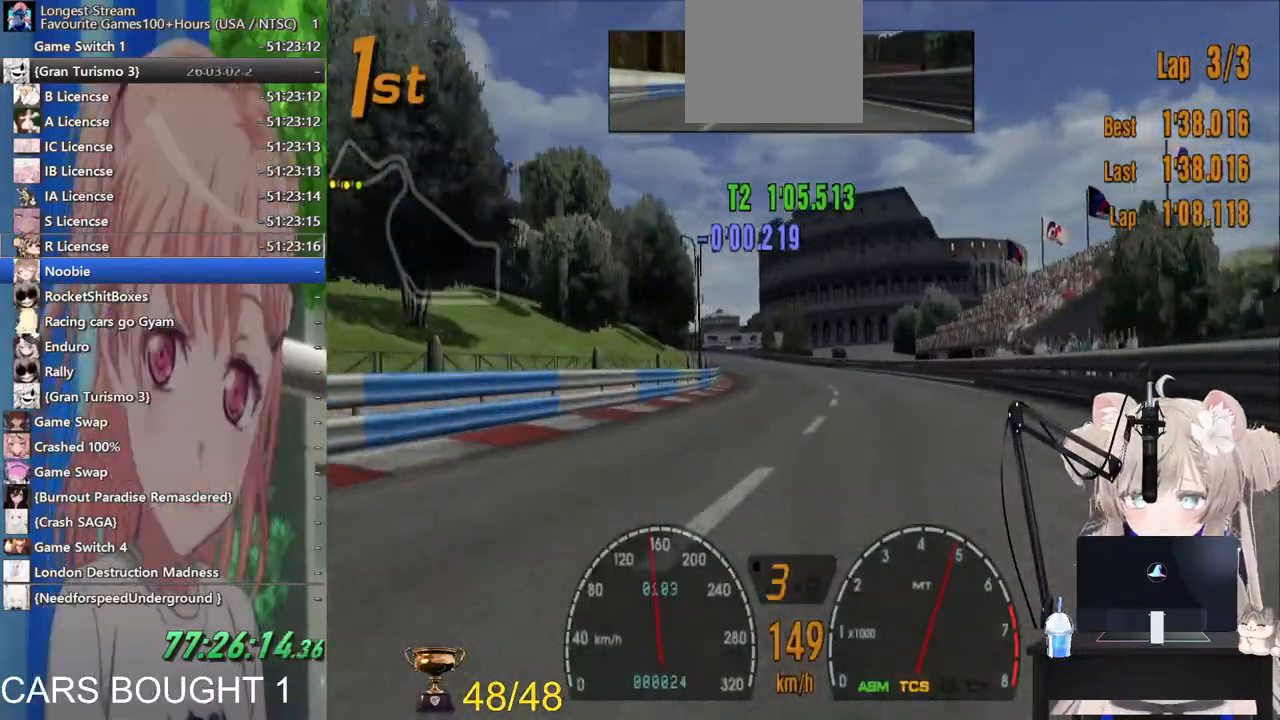
Gameplay with a controller (PlayStation layout); each line is a JSON object with the inputs held at the frame after it. "events" lists button and stick changes between this image and that frame as [ms after this image, input, new state], when the widget could be followed in between.
{"buttons": ["R2"], "left_stick": "center", "right_stick": "center", "events": []}
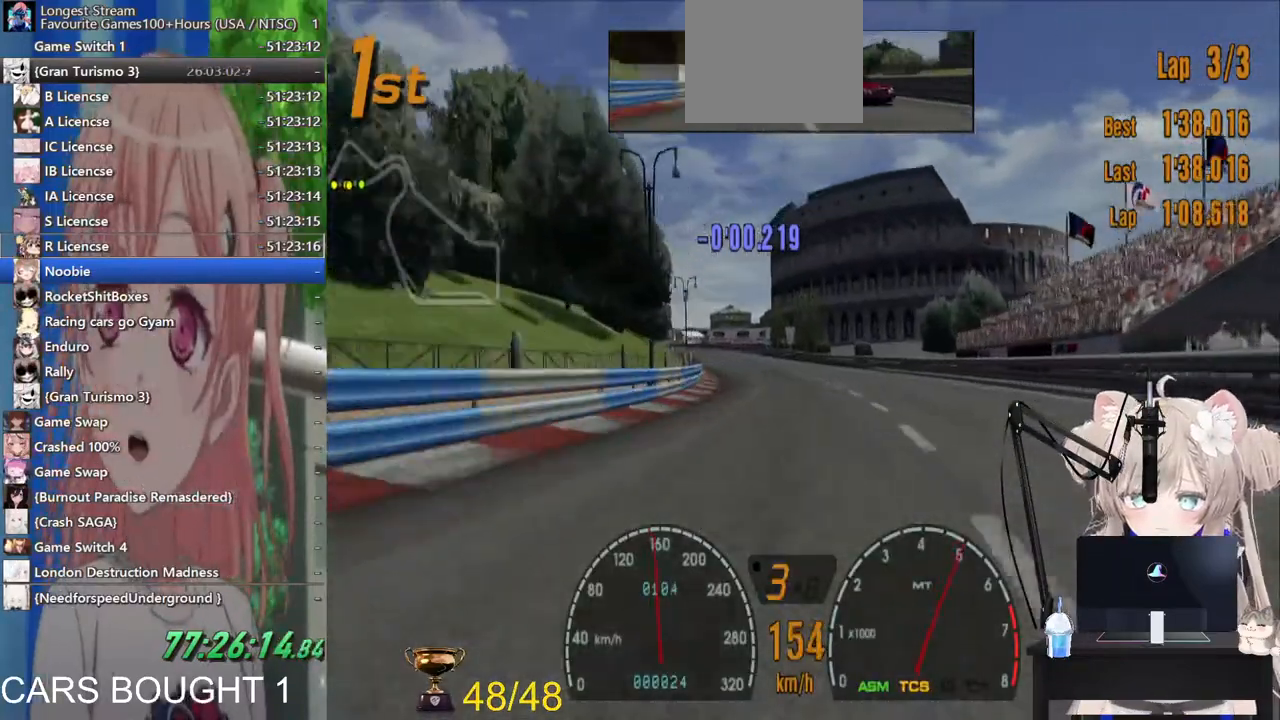
{"buttons": ["R2"], "left_stick": "center", "right_stick": "center", "events": []}
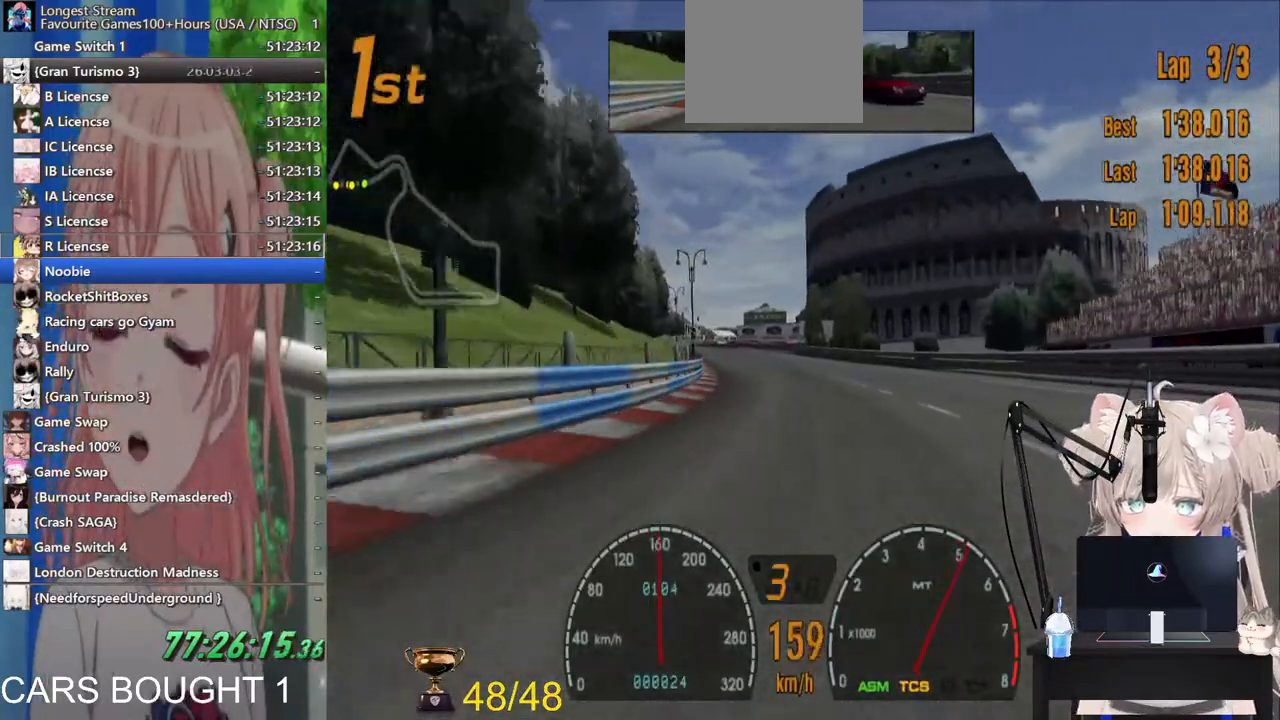
{"buttons": ["R2"], "left_stick": "center", "right_stick": "center", "events": [[33, "left_stick", "left"], [217, "left_stick", "center"]]}
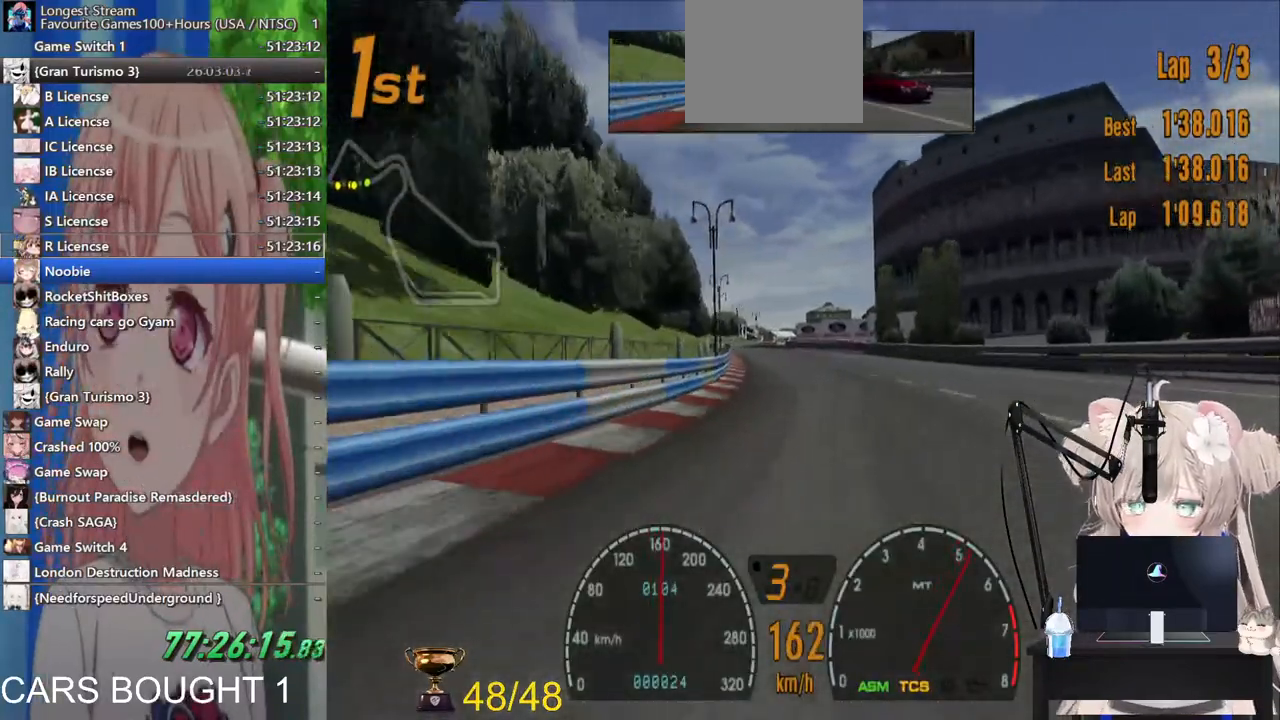
{"buttons": ["R2"], "left_stick": "center", "right_stick": "center", "events": []}
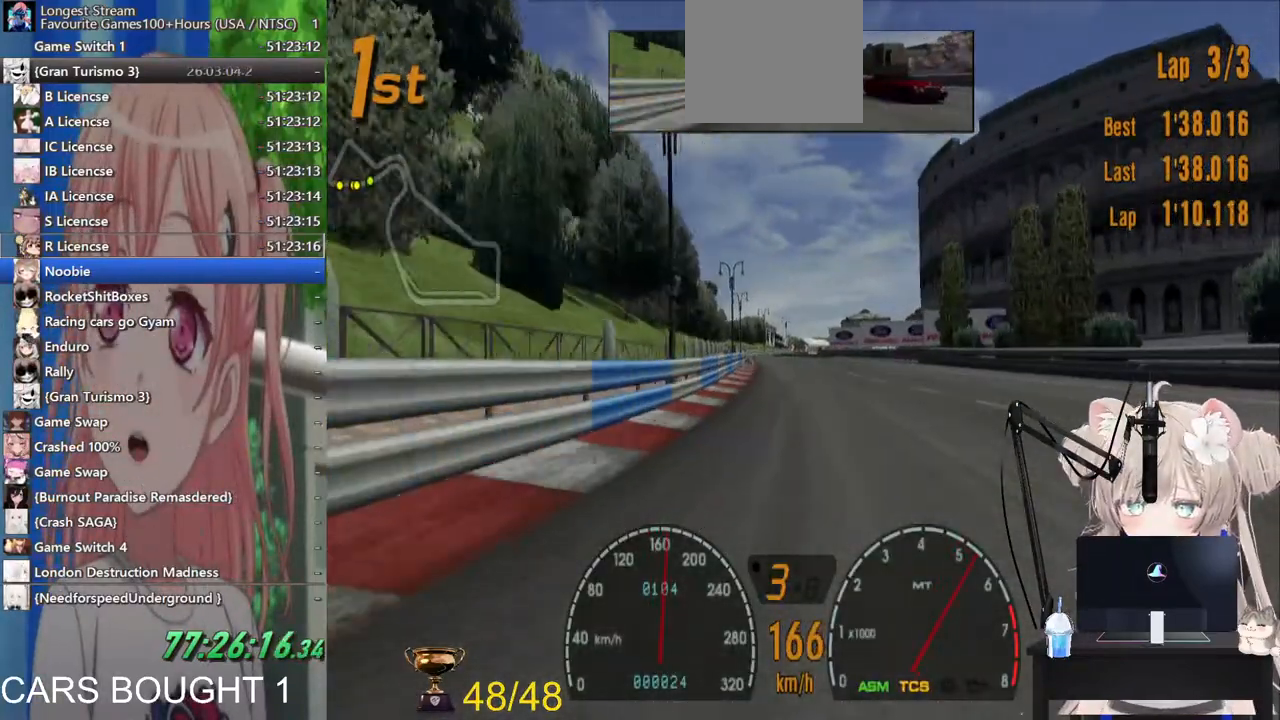
{"buttons": ["R2"], "left_stick": "center", "right_stick": "center", "events": []}
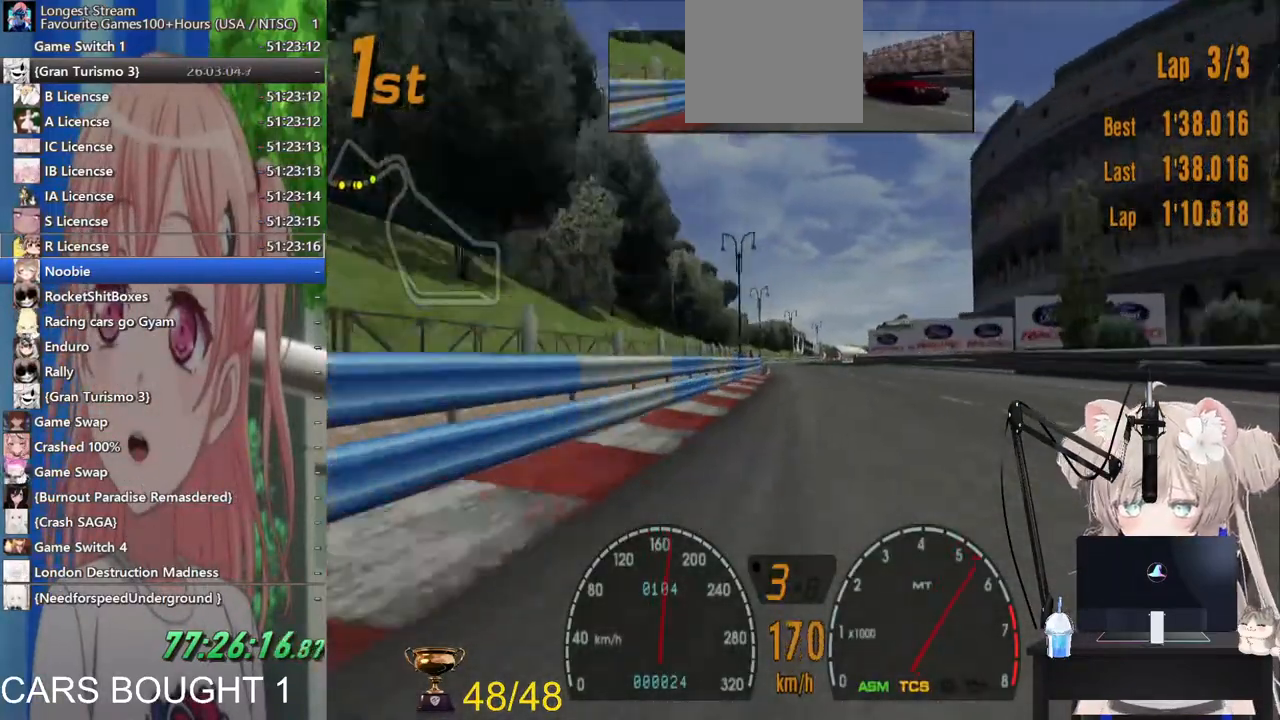
{"buttons": ["R2"], "left_stick": "center", "right_stick": "center", "events": []}
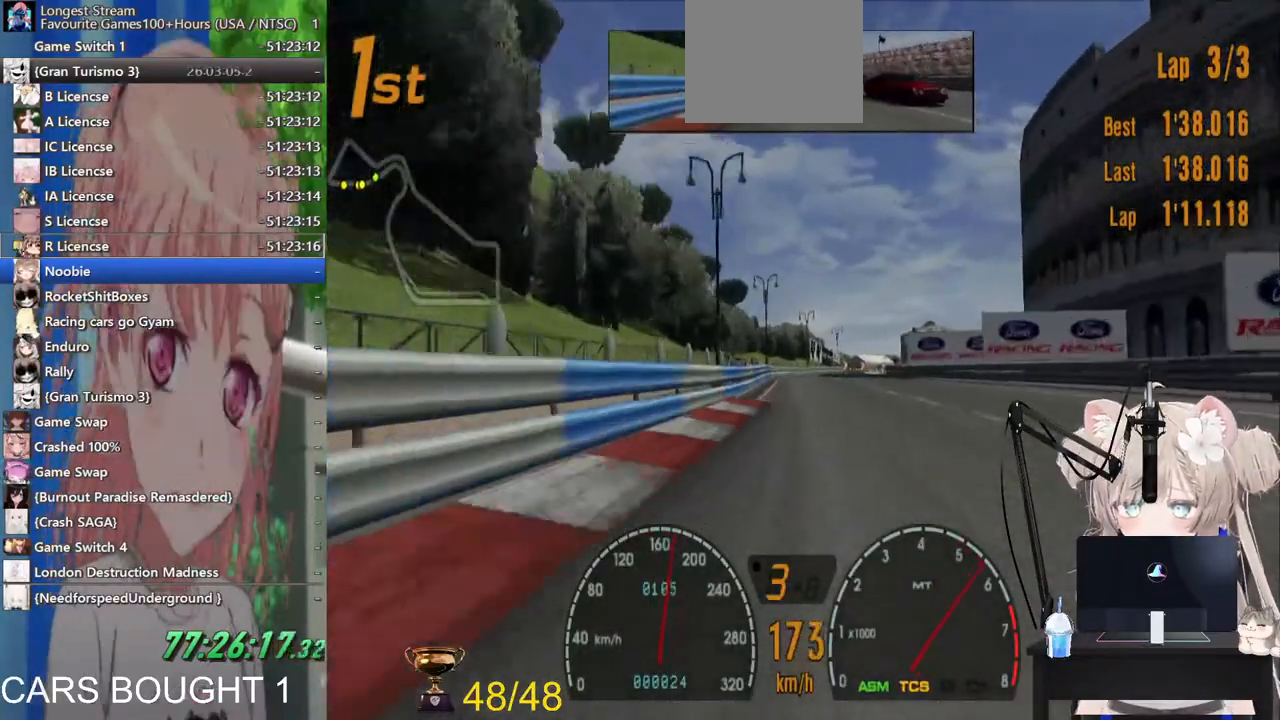
{"buttons": ["R2"], "left_stick": "center", "right_stick": "center", "events": []}
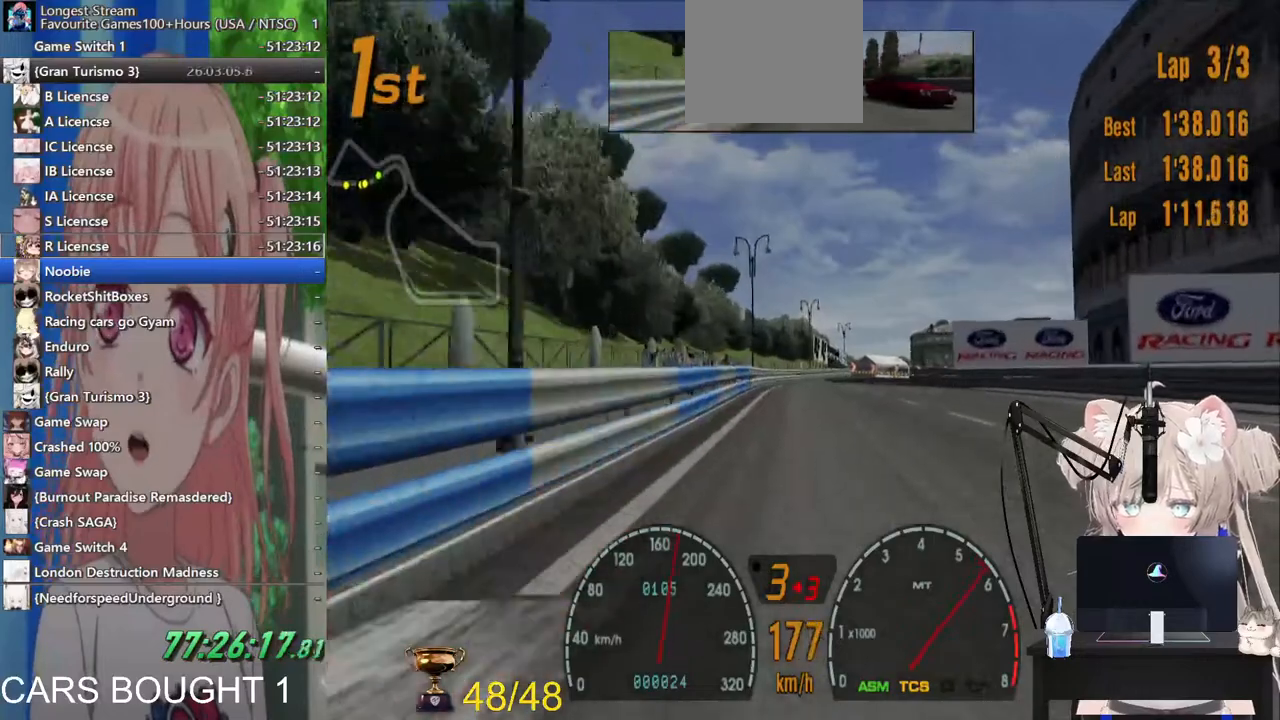
{"buttons": ["R2"], "left_stick": "center", "right_stick": "center", "events": []}
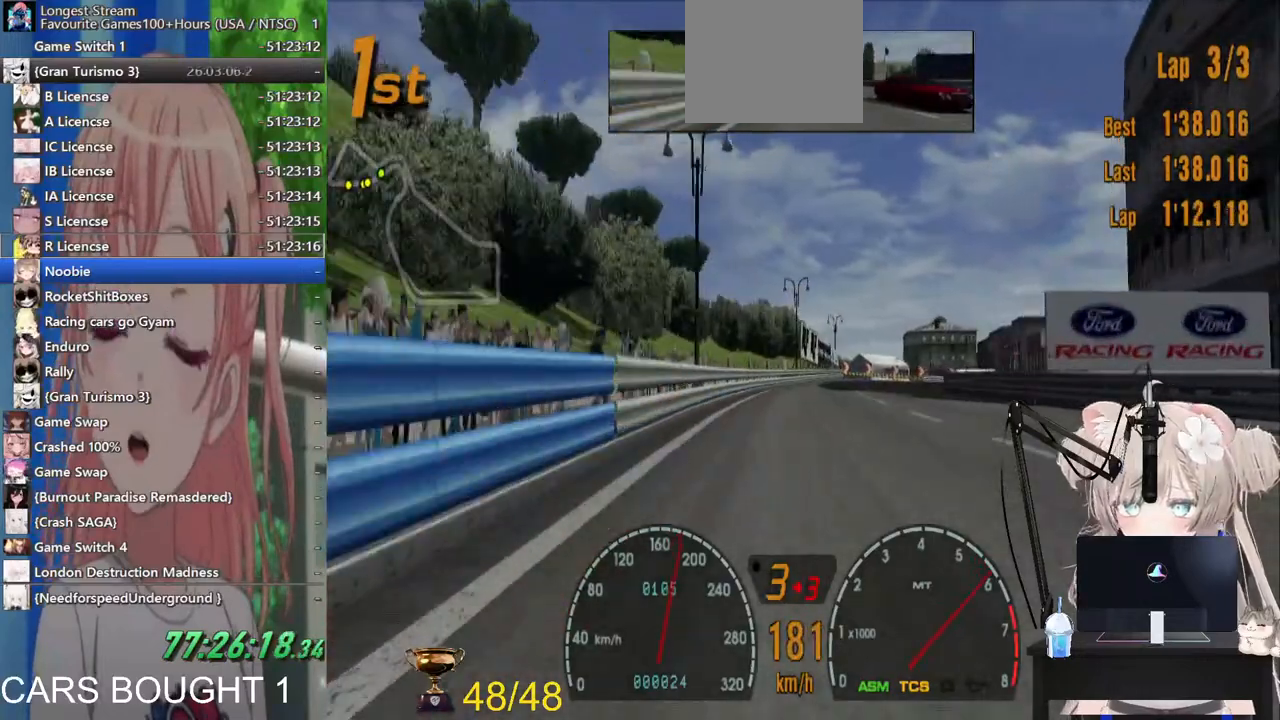
{"buttons": ["R2"], "left_stick": "right", "right_stick": "center", "events": [[117, "left_stick", "up-right"], [183, "left_stick", "right"]]}
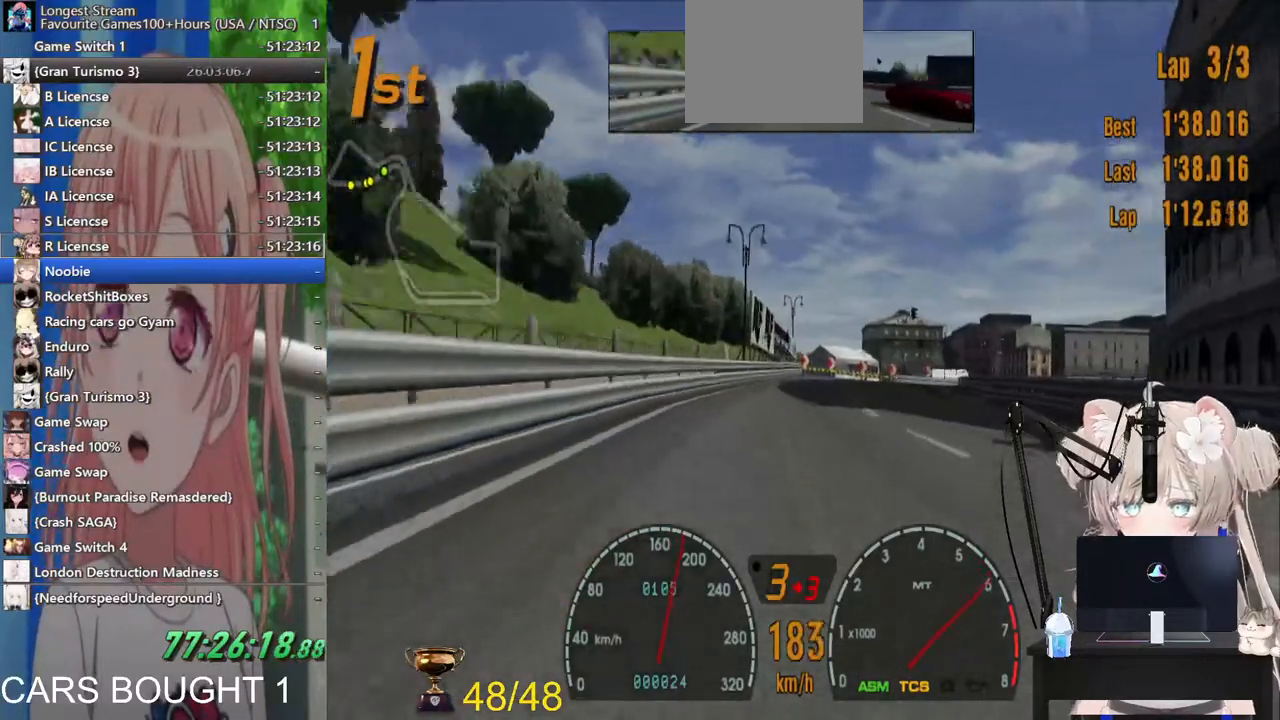
{"buttons": ["R2"], "left_stick": "right", "right_stick": "center", "events": [[117, "R2", "up"], [333, "R2", "down"]]}
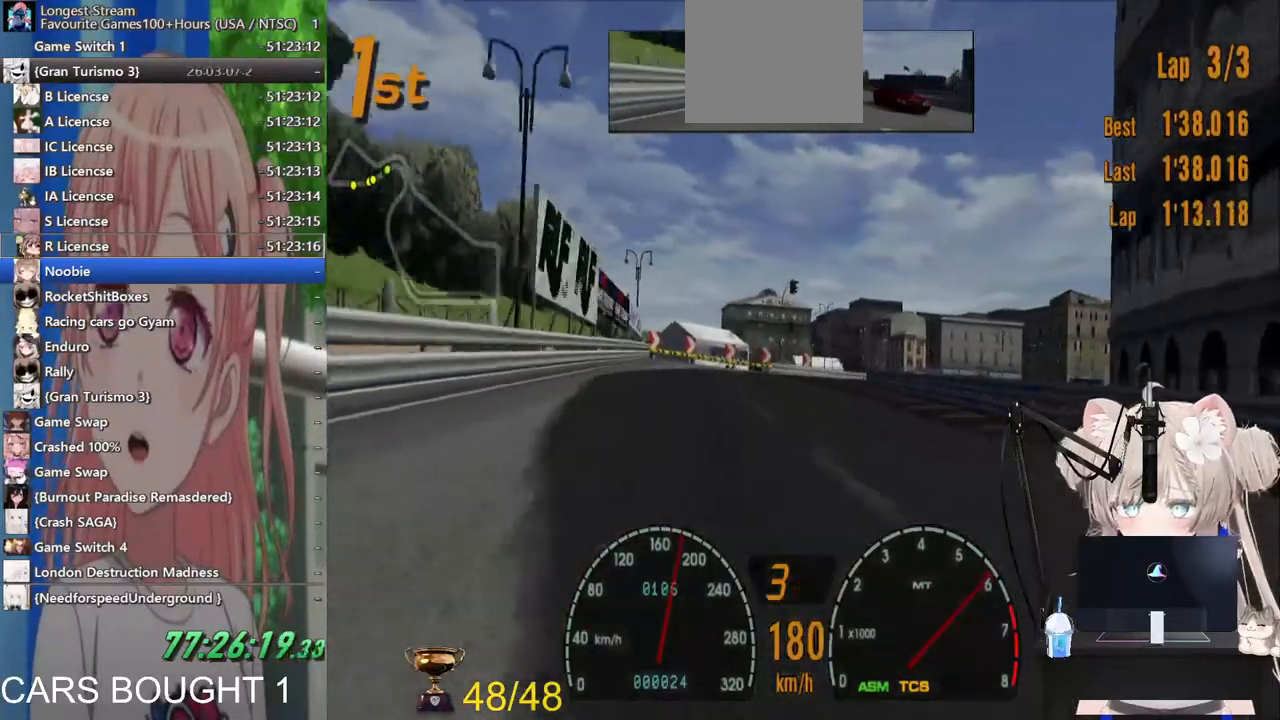
{"buttons": ["R2"], "left_stick": "right", "right_stick": "center", "events": [[100, "left_stick", "center"], [417, "left_stick", "right"]]}
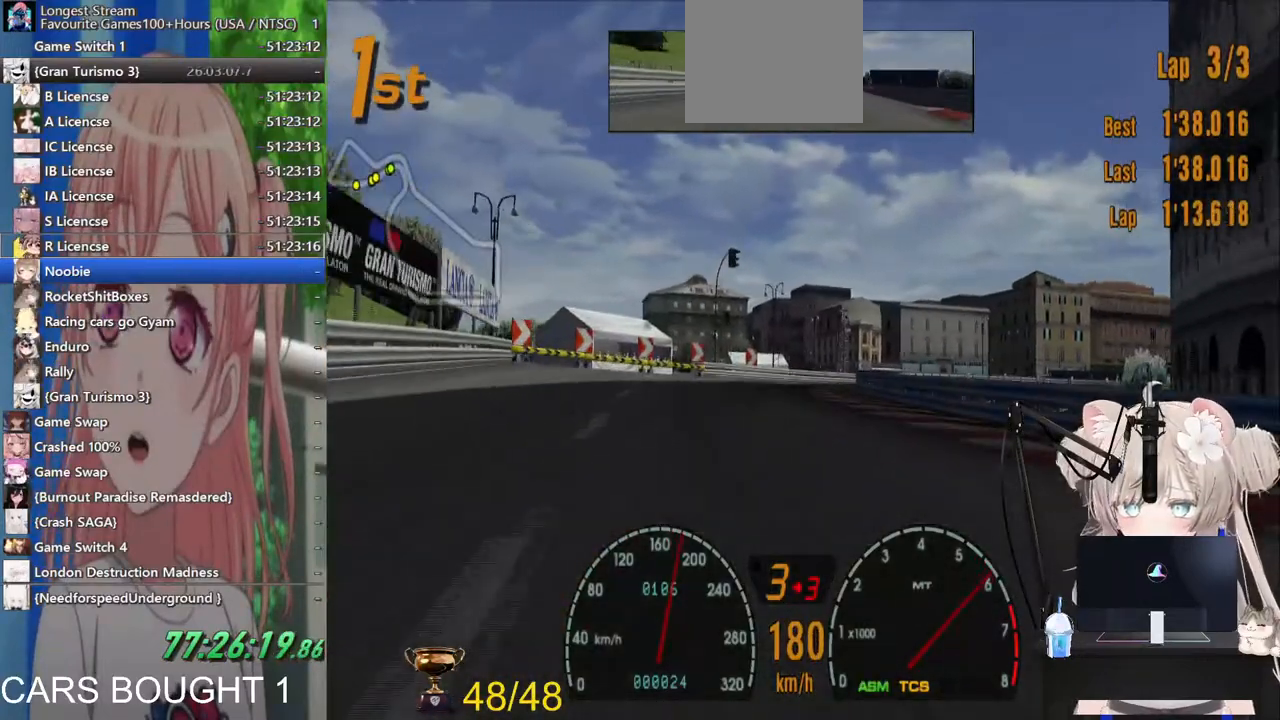
{"buttons": [], "left_stick": "right", "right_stick": "center"}
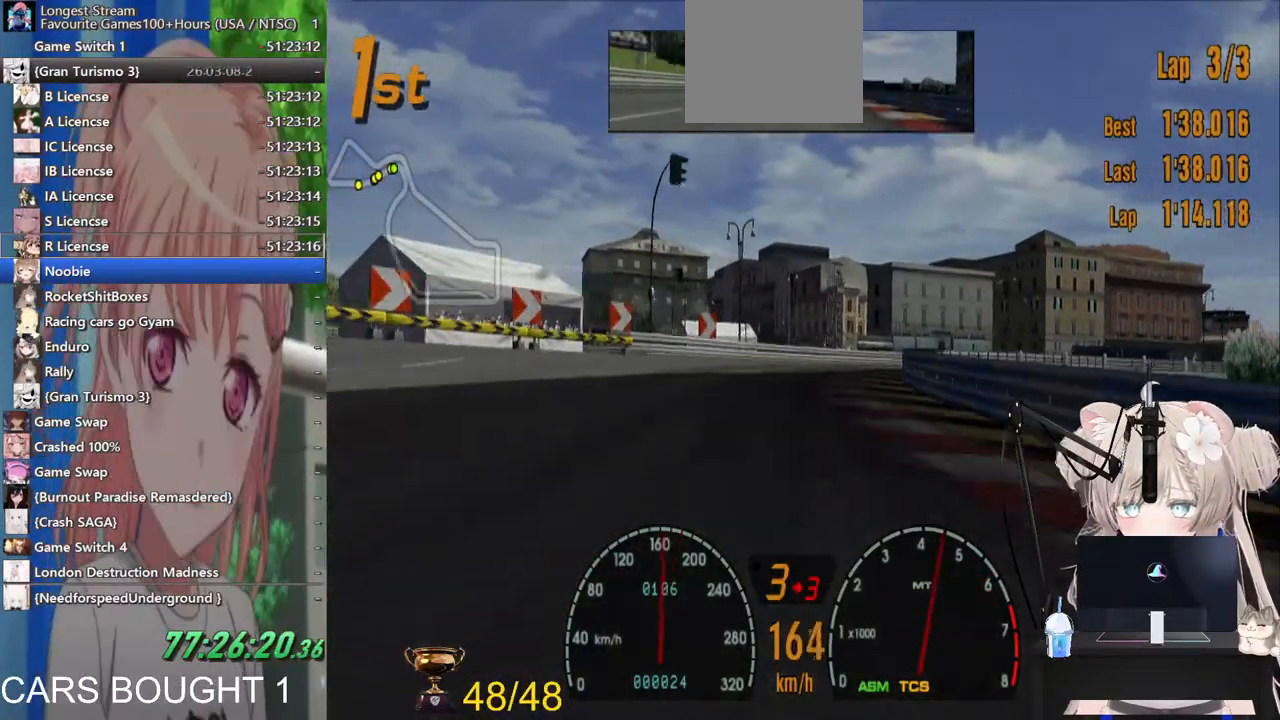
{"buttons": [], "left_stick": "right", "right_stick": "center", "events": [[383, "L2", "down"], [500, "L2", "up"]]}
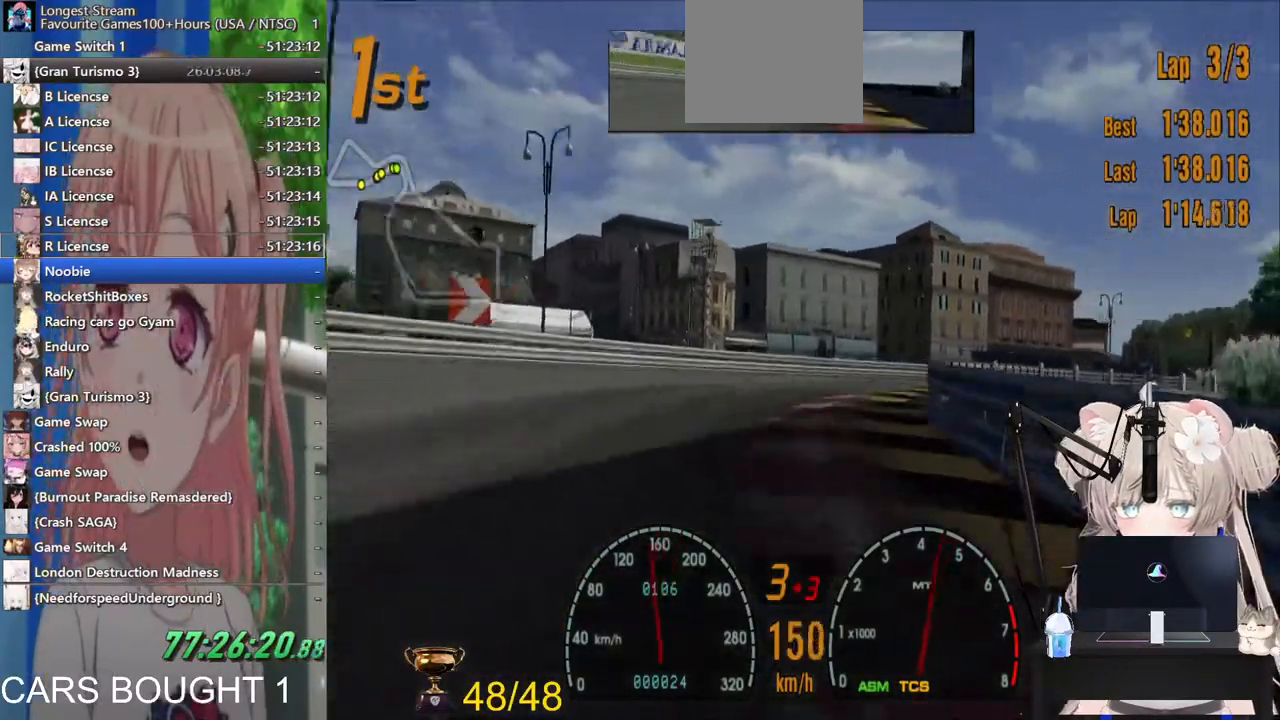
{"buttons": [], "left_stick": "right", "right_stick": "center", "events": []}
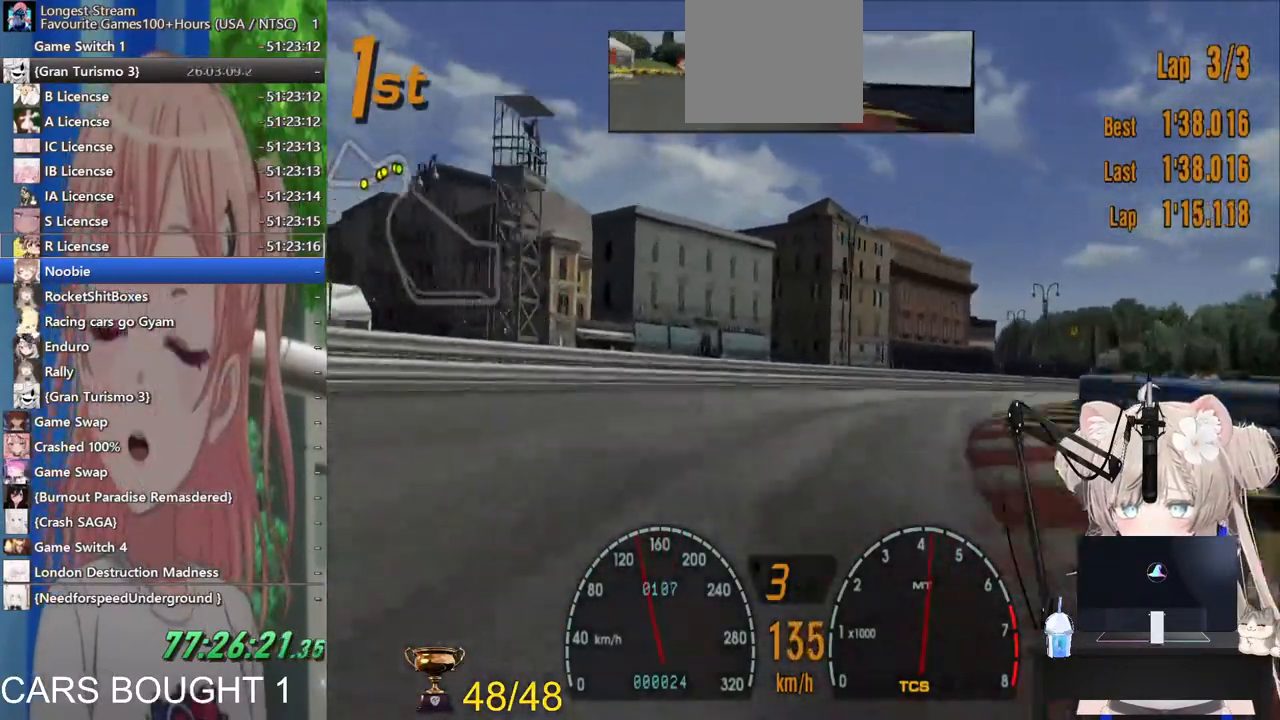
{"buttons": ["SQUARE", "L2"], "left_stick": "right", "right_stick": "center", "events": [[383, "SQUARE", "down"], [467, "L2", "down"]]}
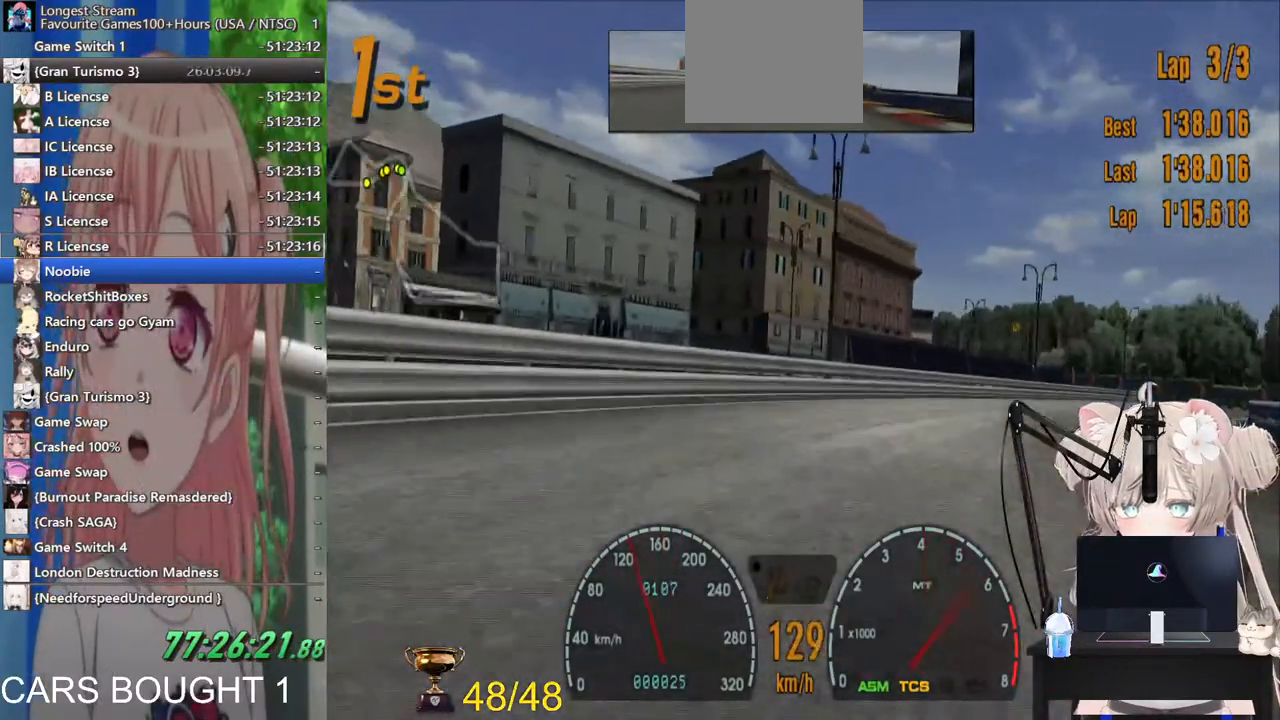
{"buttons": ["R2"], "left_stick": "right", "right_stick": "center", "events": [[17, "SQUARE", "up"], [100, "L2", "up"], [183, "R2", "down"]]}
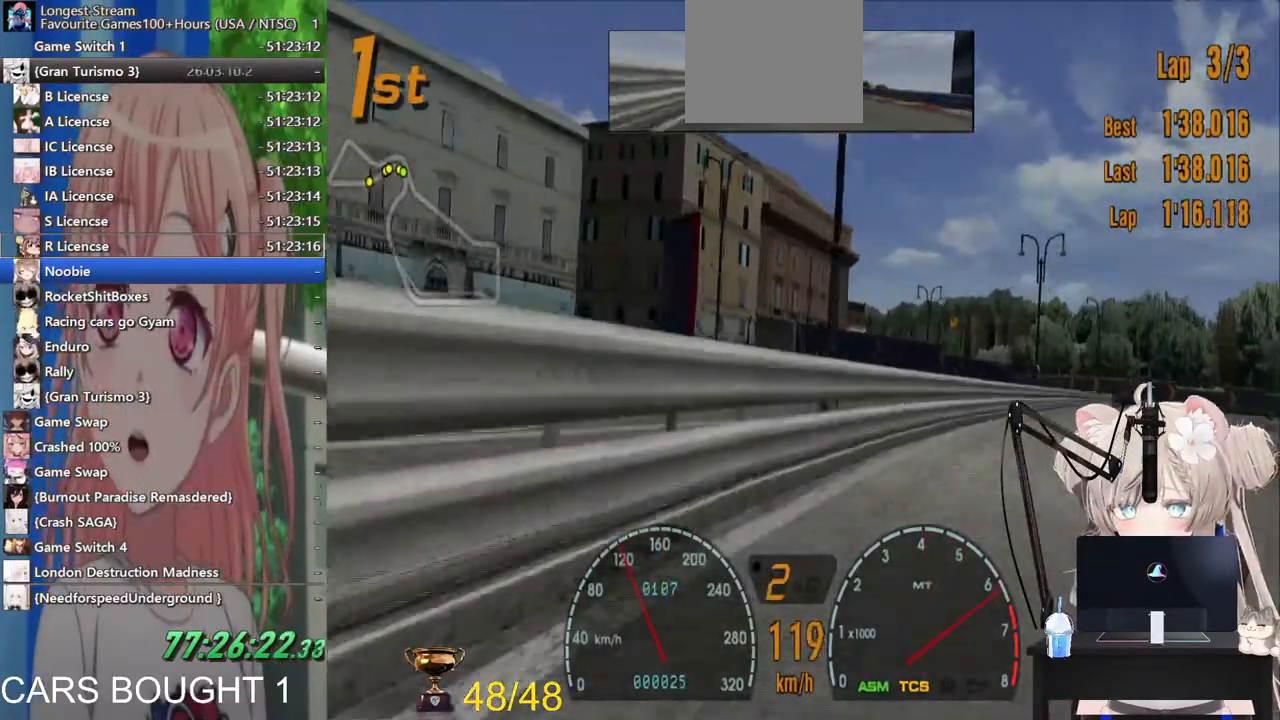
{"buttons": ["R2"], "left_stick": "right", "right_stick": "center", "events": []}
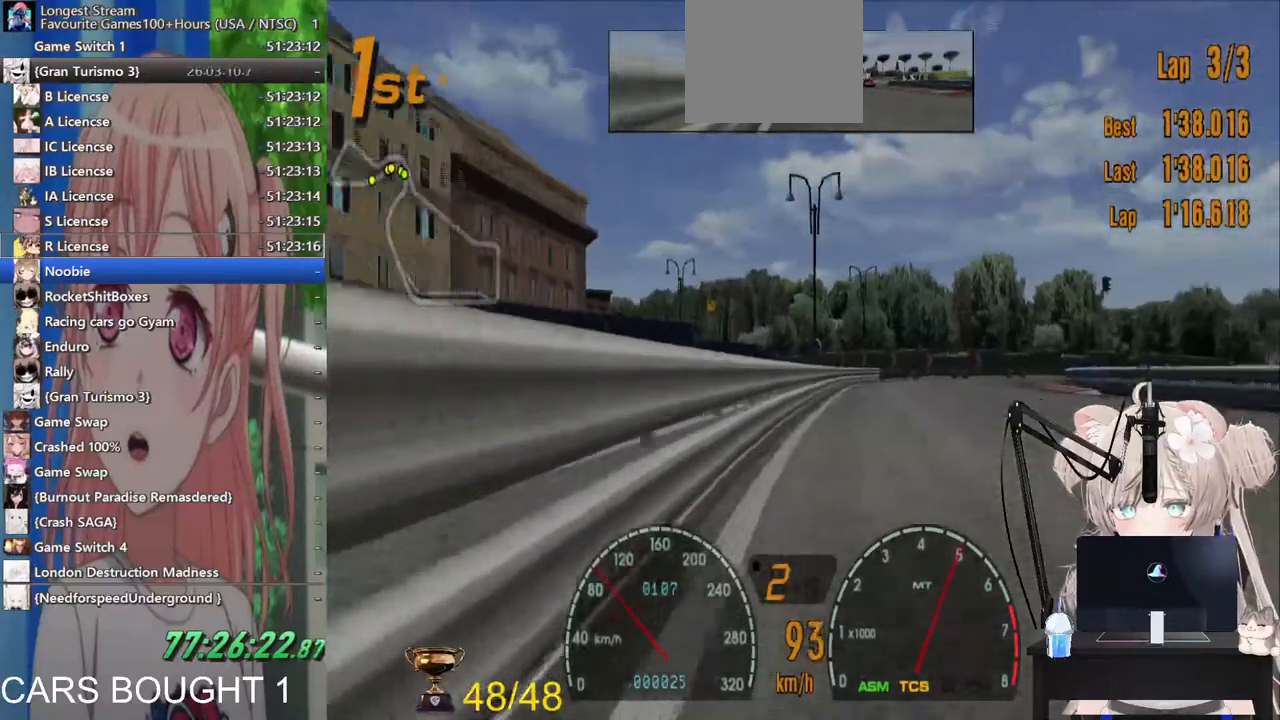
{"buttons": ["R2"], "left_stick": "right", "right_stick": "center", "events": []}
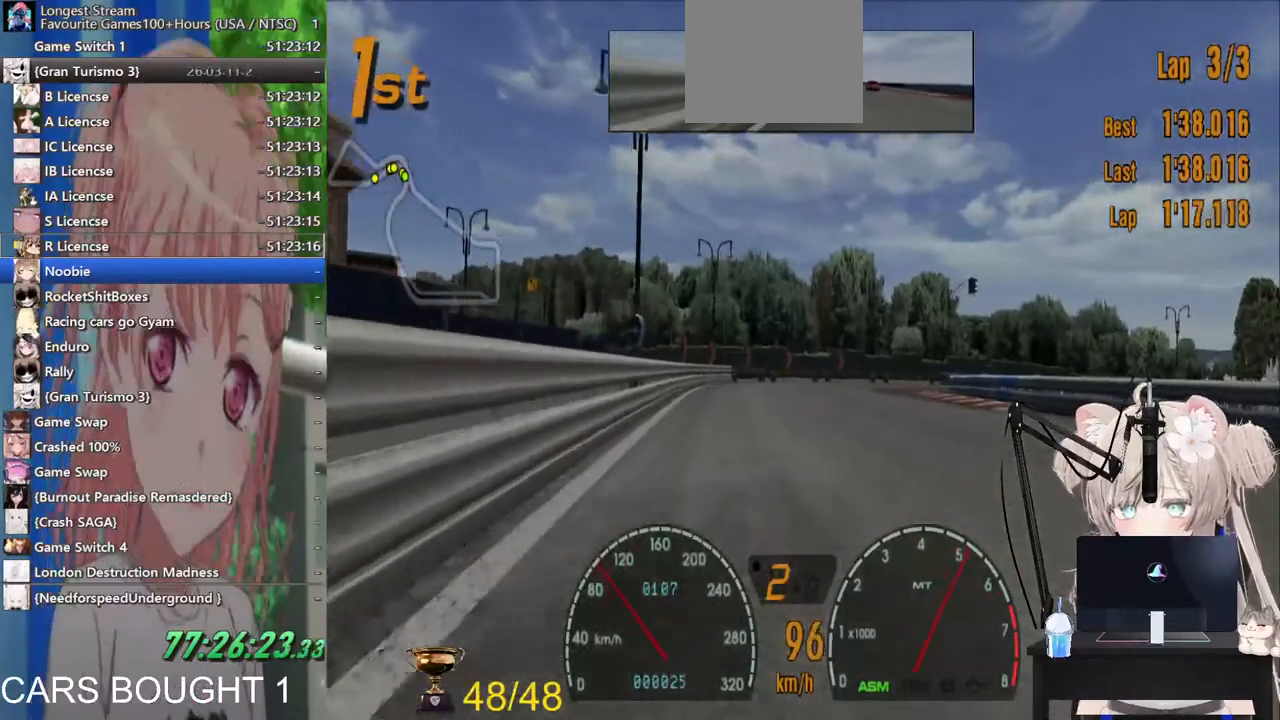
{"buttons": ["R2"], "left_stick": "right", "right_stick": "center", "events": []}
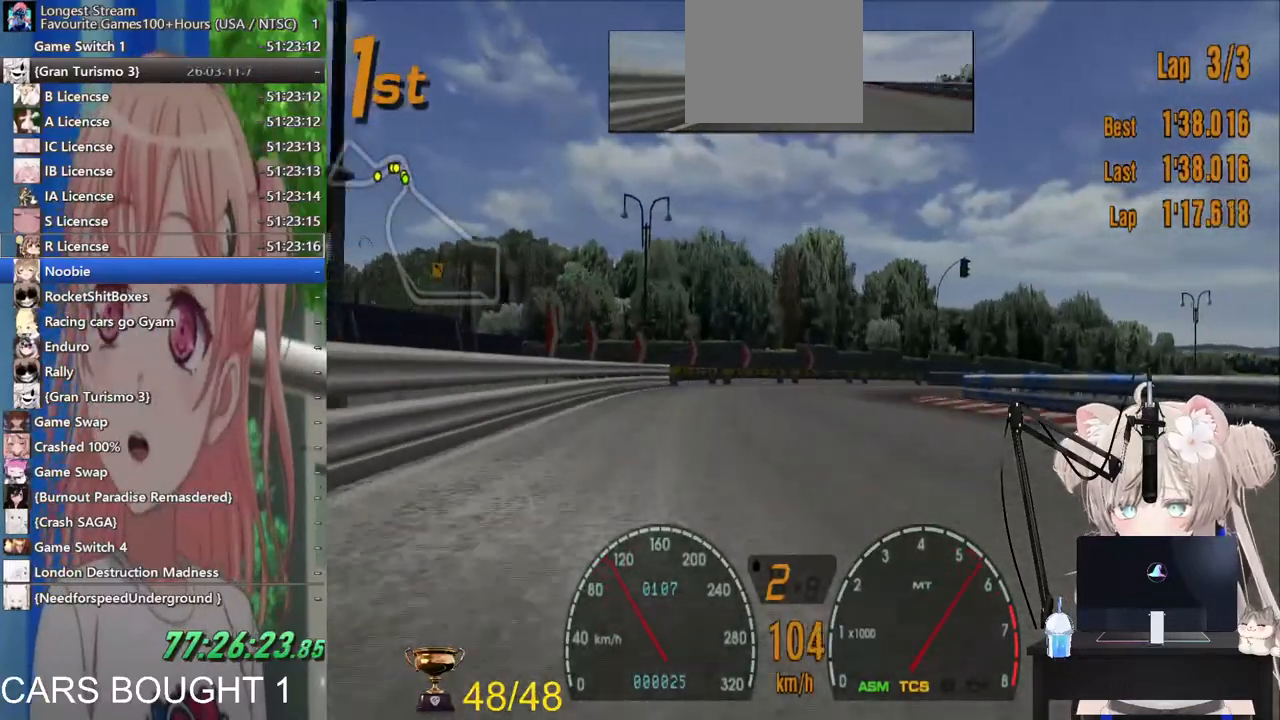
{"buttons": ["R2"], "left_stick": "right", "right_stick": "center", "events": []}
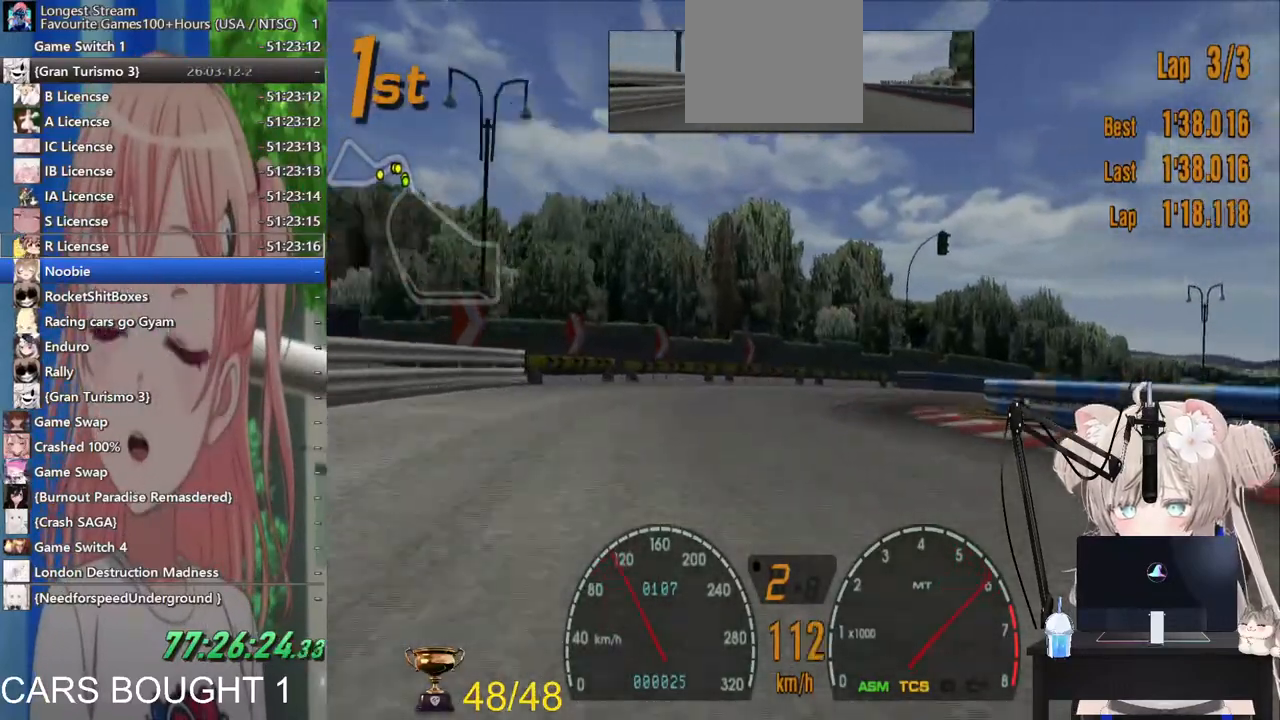
{"buttons": ["R2"], "left_stick": "center", "right_stick": "center", "events": [[100, "left_stick", "up-right"], [333, "left_stick", "right"], [500, "left_stick", "center"]]}
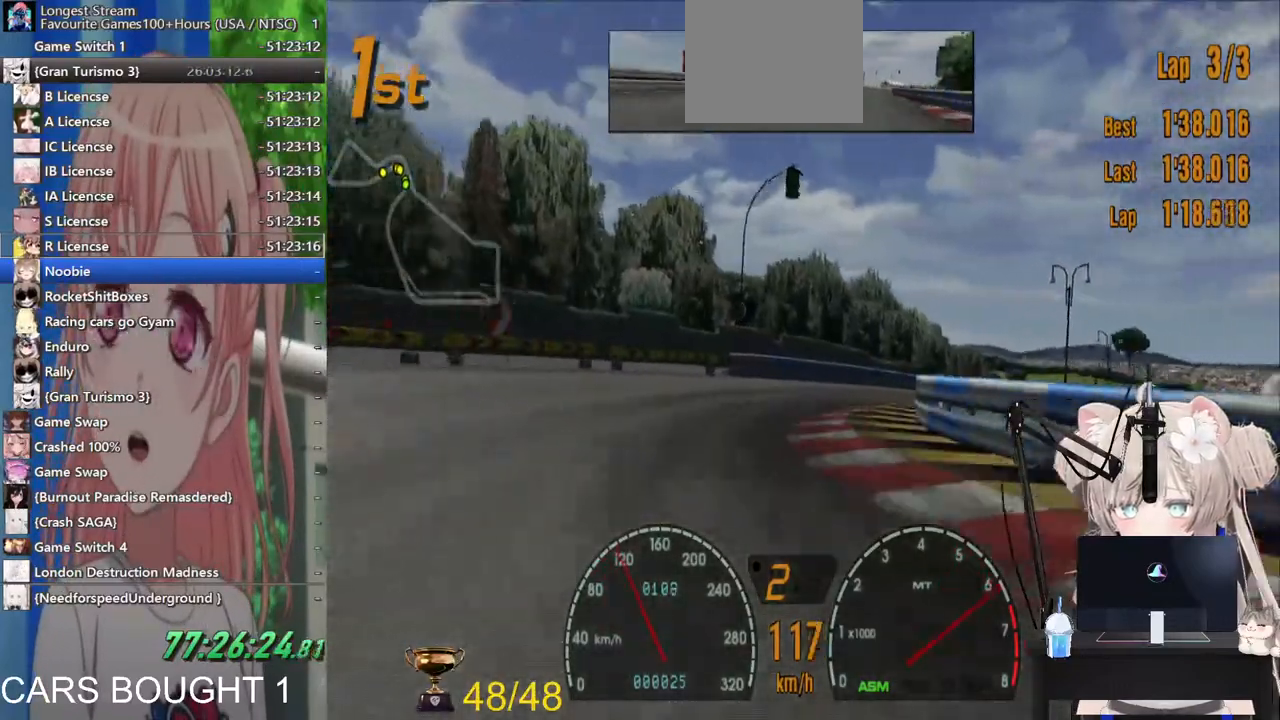
{"buttons": ["R2"], "left_stick": "up-right", "right_stick": "center", "events": [[217, "left_stick", "right"], [467, "left_stick", "up-right"]]}
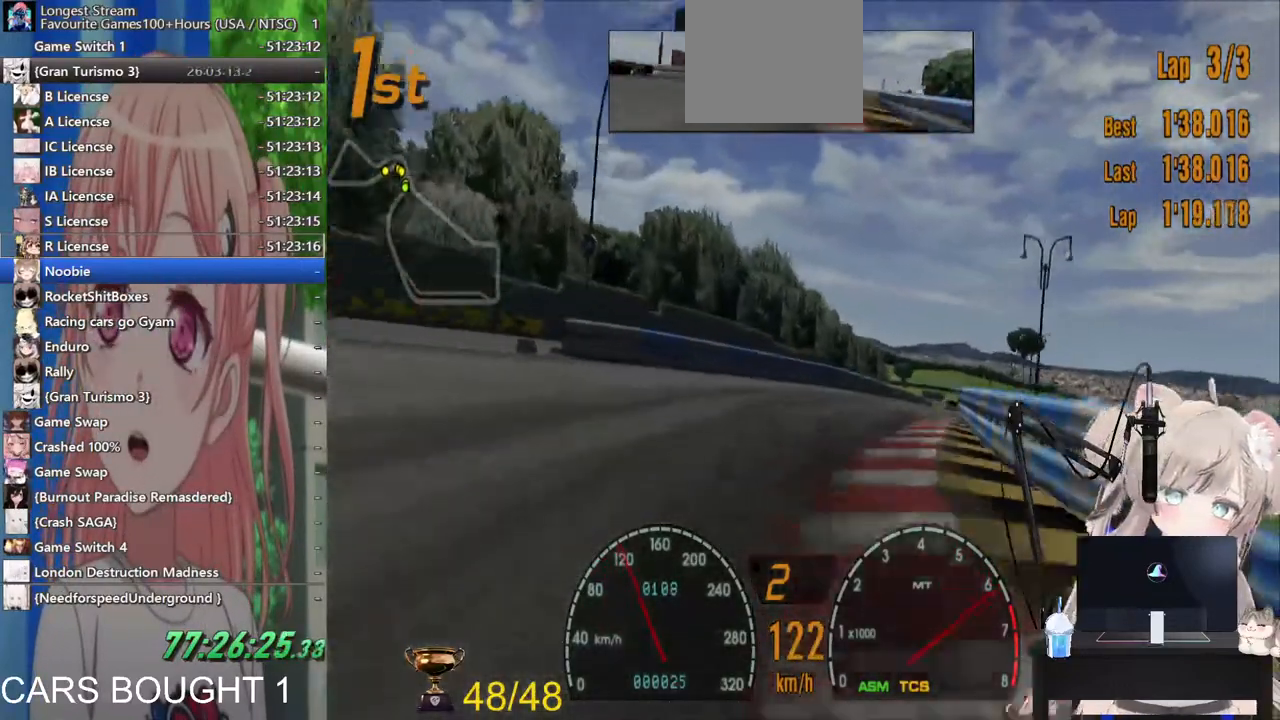
{"buttons": ["R2"], "left_stick": "right", "right_stick": "center", "events": [[83, "left_stick", "right"]]}
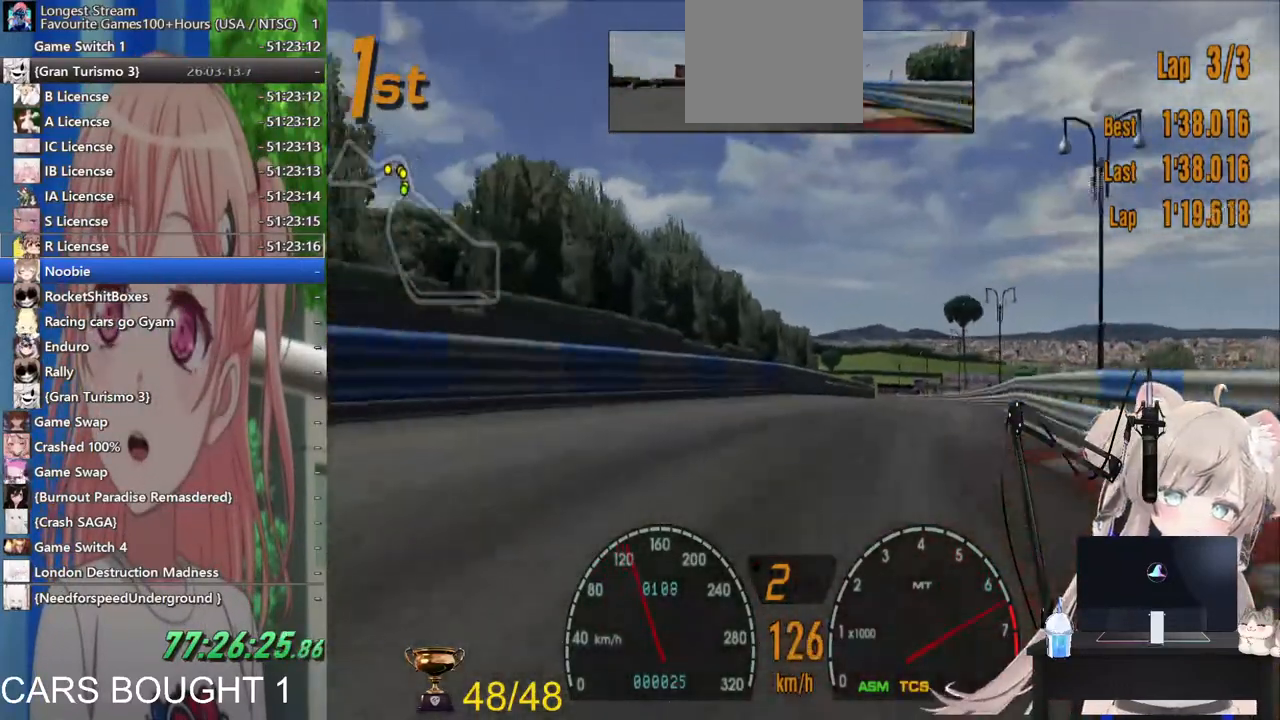
{"buttons": ["R2"], "left_stick": "left", "right_stick": "center", "events": [[200, "CROSS", "down"], [367, "CROSS", "up"], [433, "left_stick", "center"], [483, "left_stick", "left"]]}
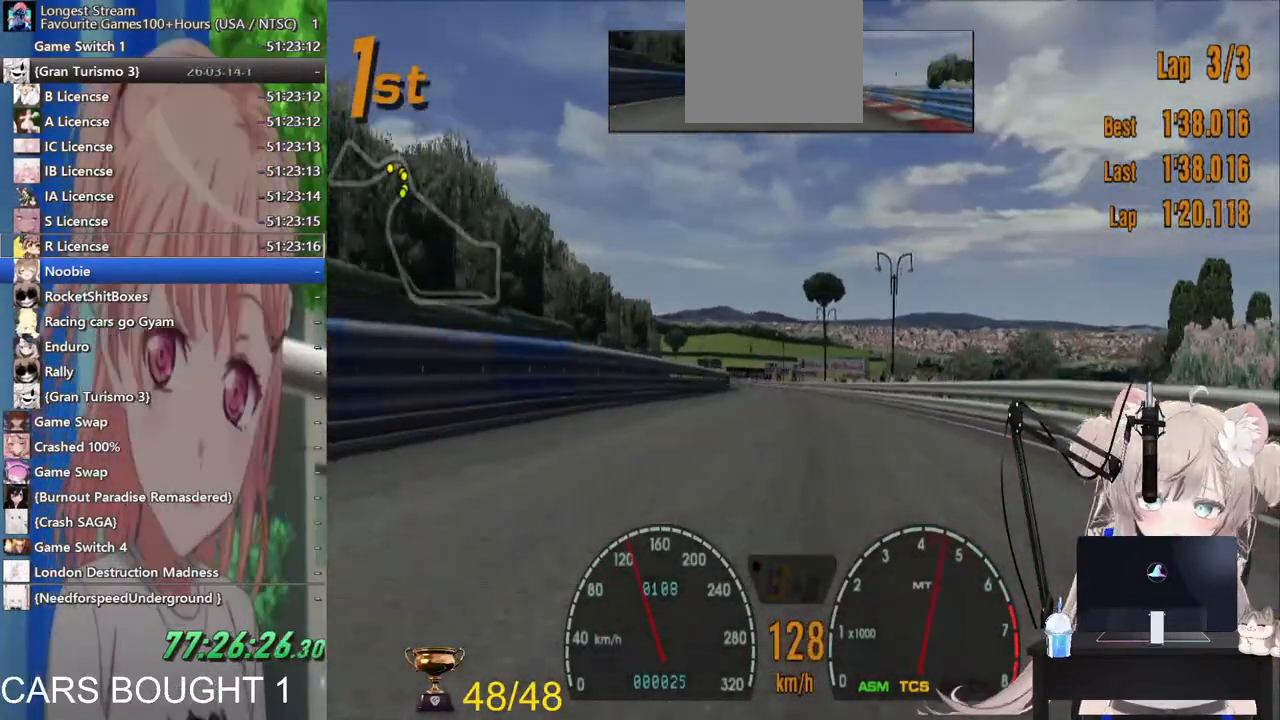
{"buttons": ["R2"], "left_stick": "center", "right_stick": "center", "events": [[433, "left_stick", "center"]]}
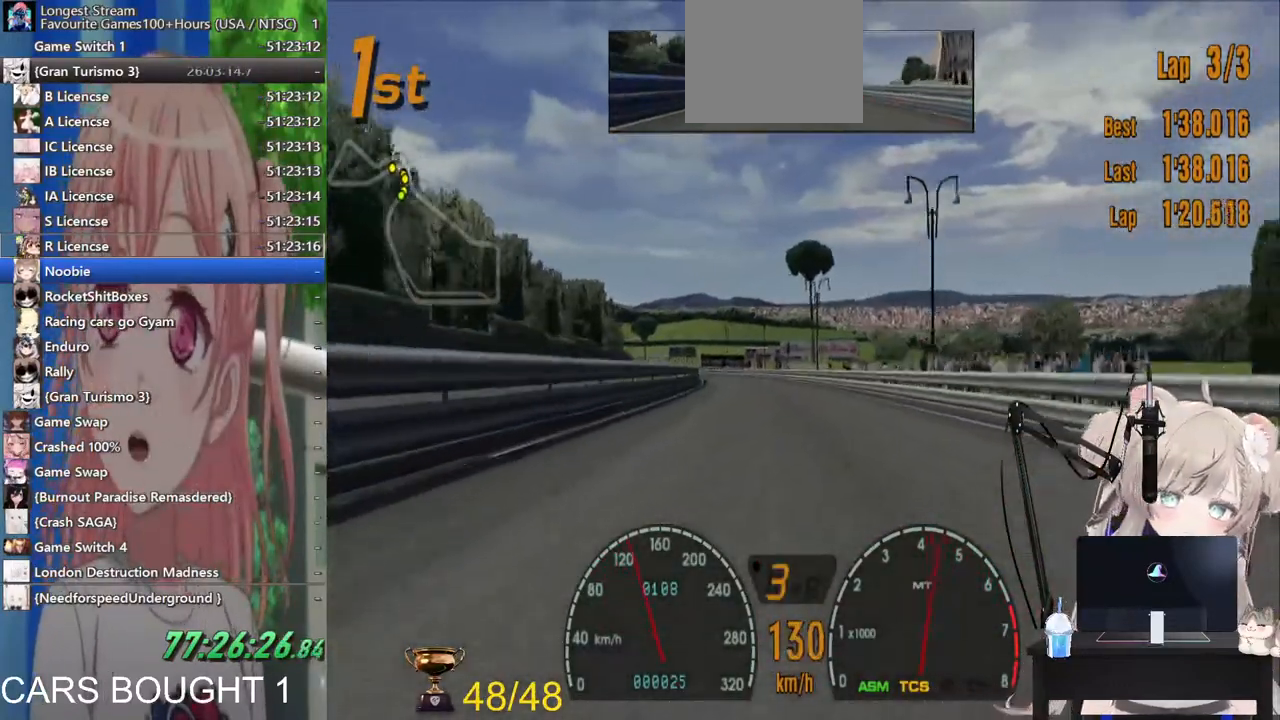
{"buttons": ["R2"], "left_stick": "center", "right_stick": "center", "events": [[67, "left_stick", "right"], [183, "left_stick", "center"]]}
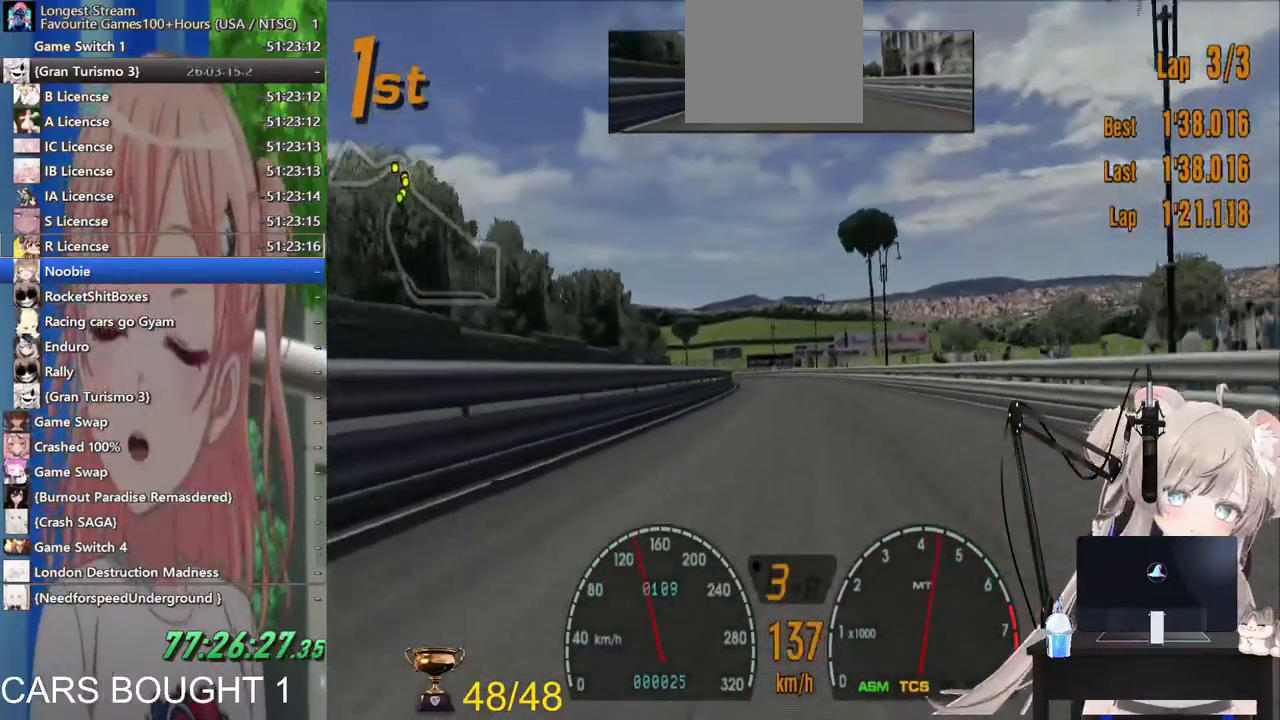
{"buttons": ["R2"], "left_stick": "left", "right_stick": "center", "events": [[50, "left_stick", "left"], [267, "left_stick", "center"], [400, "left_stick", "left"]]}
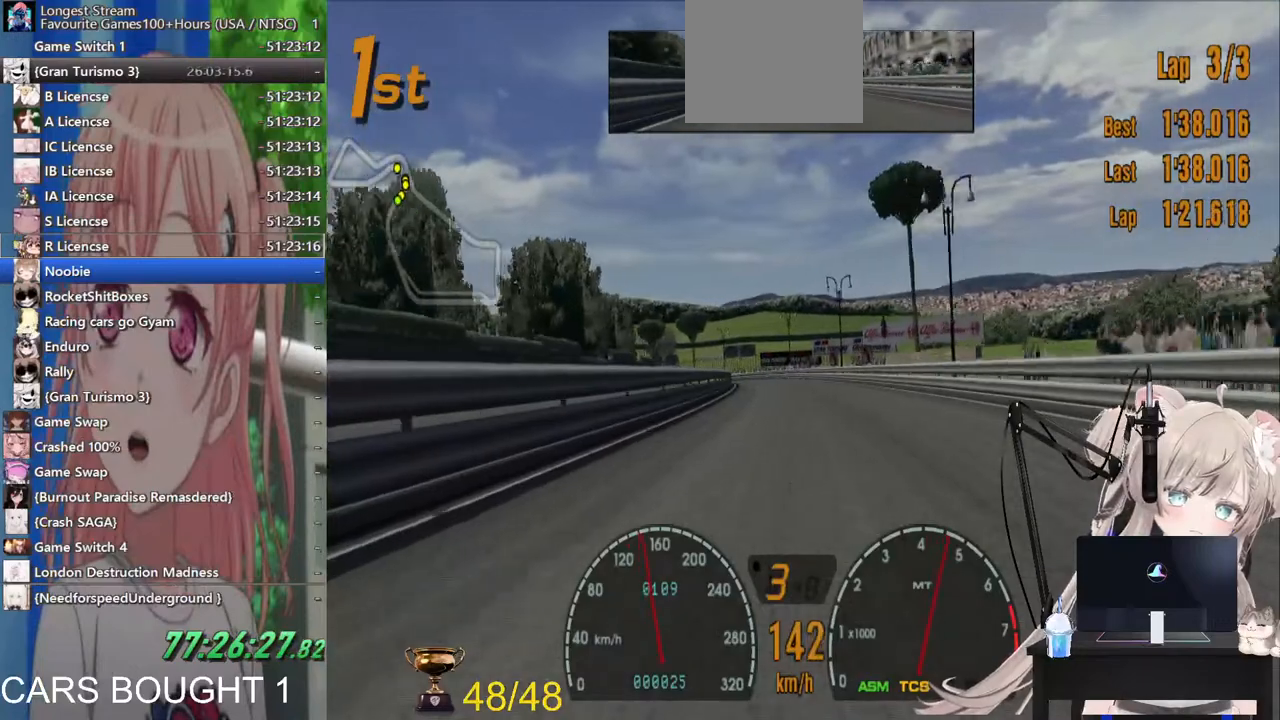
{"buttons": ["R2"], "left_stick": "right", "right_stick": "center", "events": [[167, "left_stick", "center"], [383, "left_stick", "right"]]}
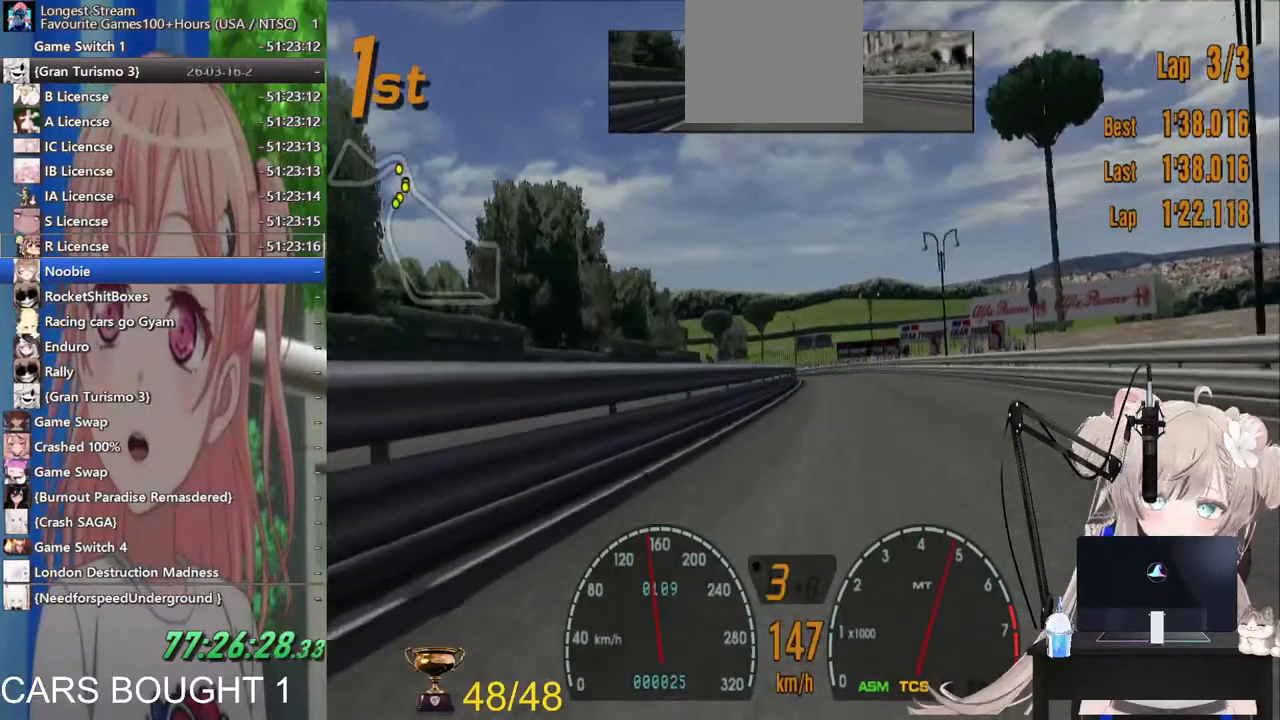
{"buttons": ["R2"], "left_stick": "center", "right_stick": "center", "events": [[117, "left_stick", "center"]]}